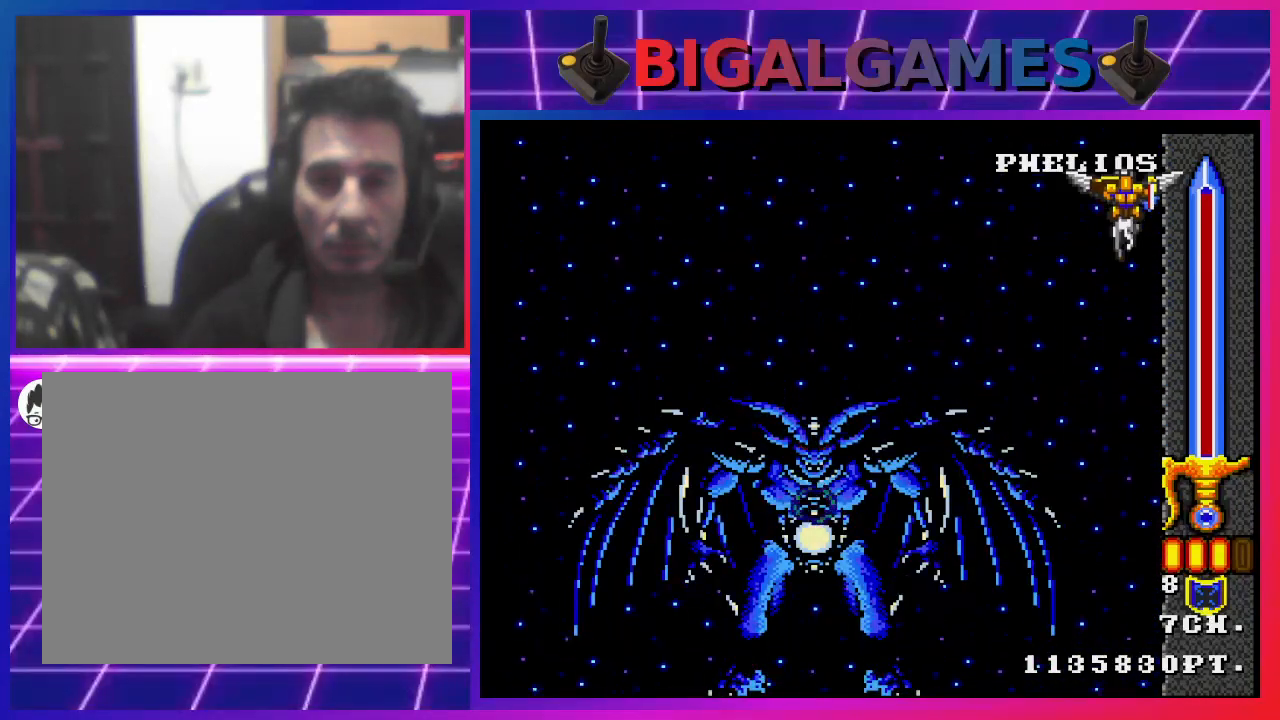
Gameplay with a controller (PlayStation layout); each line is a JSON object with the inputs held at the frame after it. "events" lists button and stick changes between this image and that frame as [ms after this image, input, new state], when the widget could be followed in between.
{"buttons": ["SQUARE"], "left_stick": "center", "right_stick": "center", "events": []}
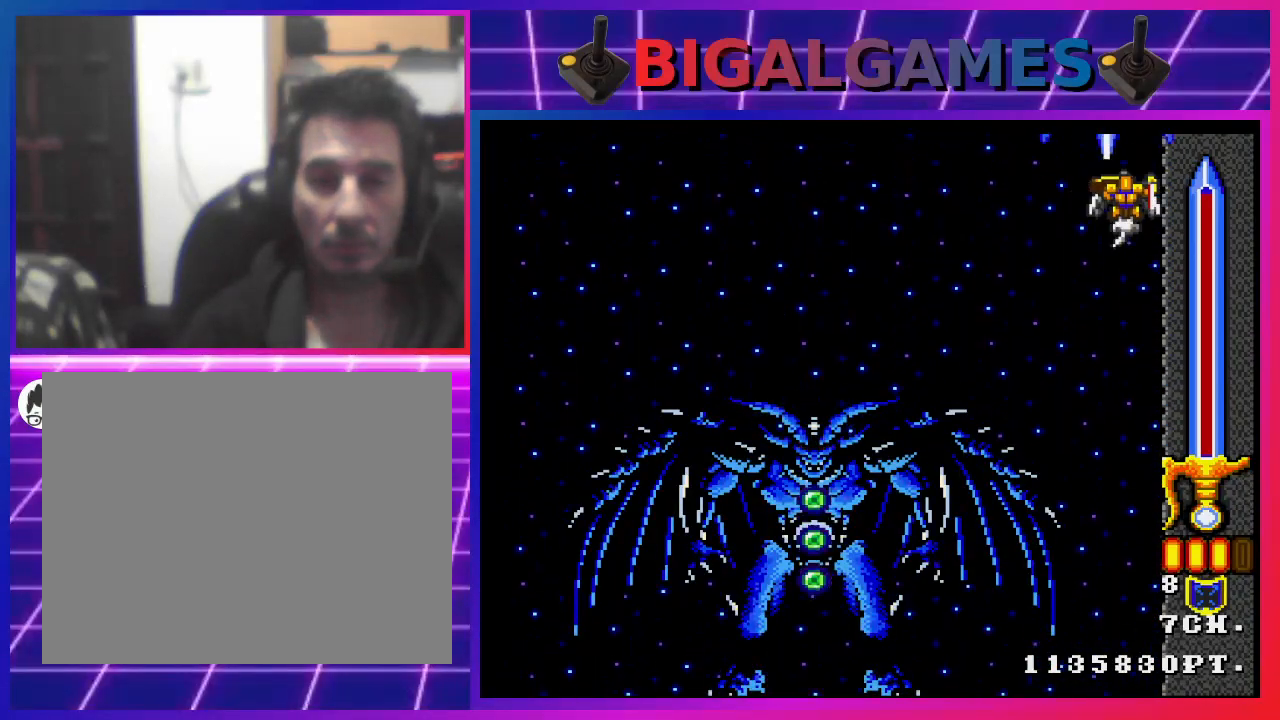
{"buttons": ["SQUARE"], "left_stick": "center", "right_stick": "center", "events": []}
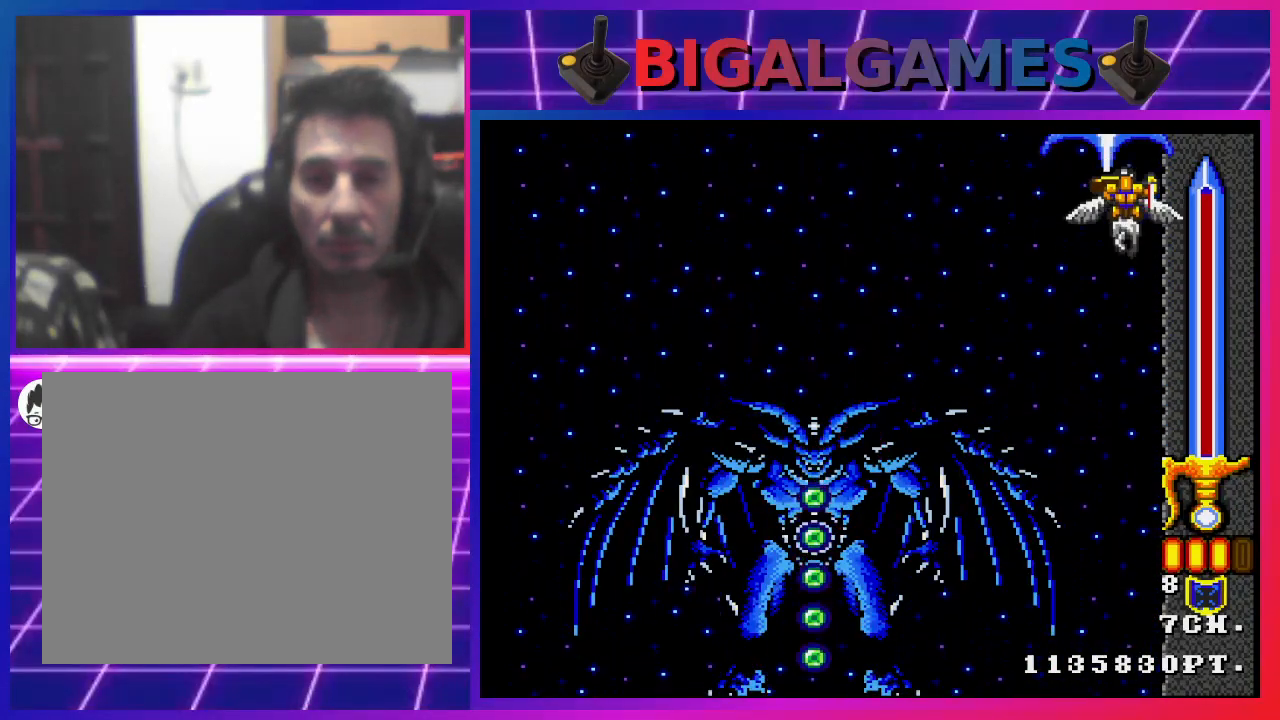
{"buttons": ["SQUARE"], "left_stick": "center", "right_stick": "center", "events": []}
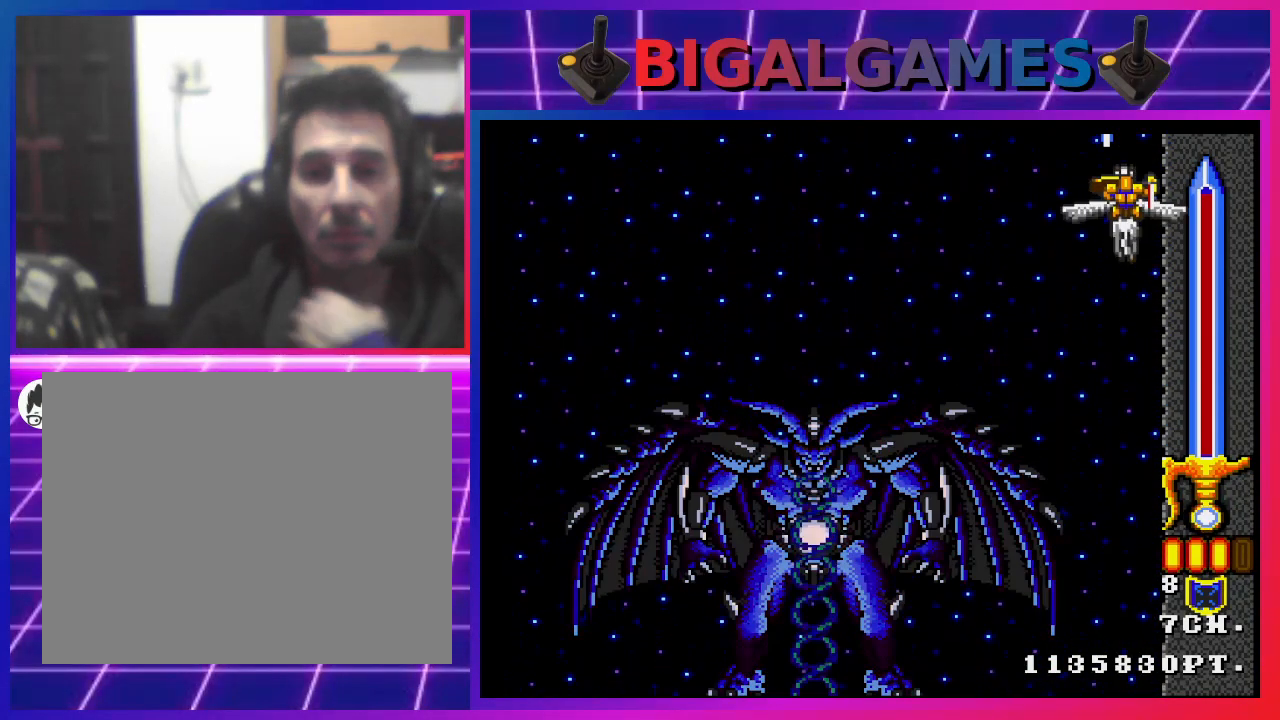
{"buttons": ["SQUARE"], "left_stick": "center", "right_stick": "center", "events": []}
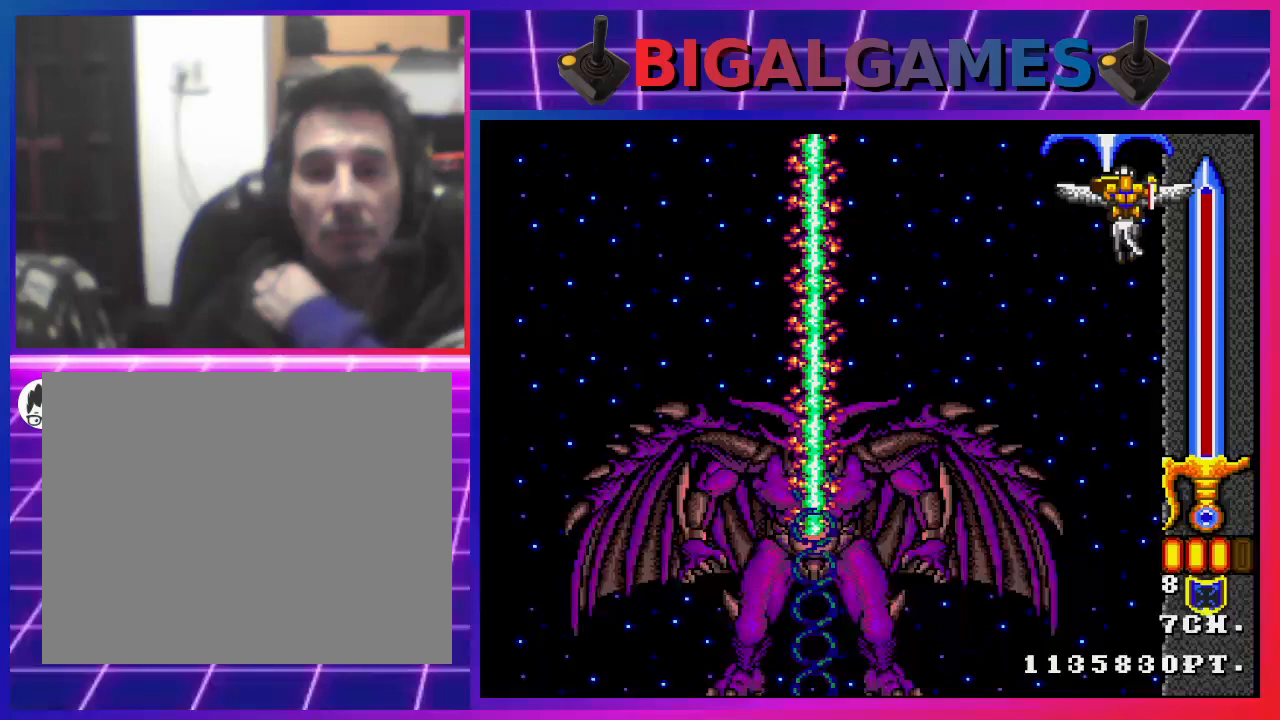
{"buttons": ["SQUARE"], "left_stick": "center", "right_stick": "center", "events": []}
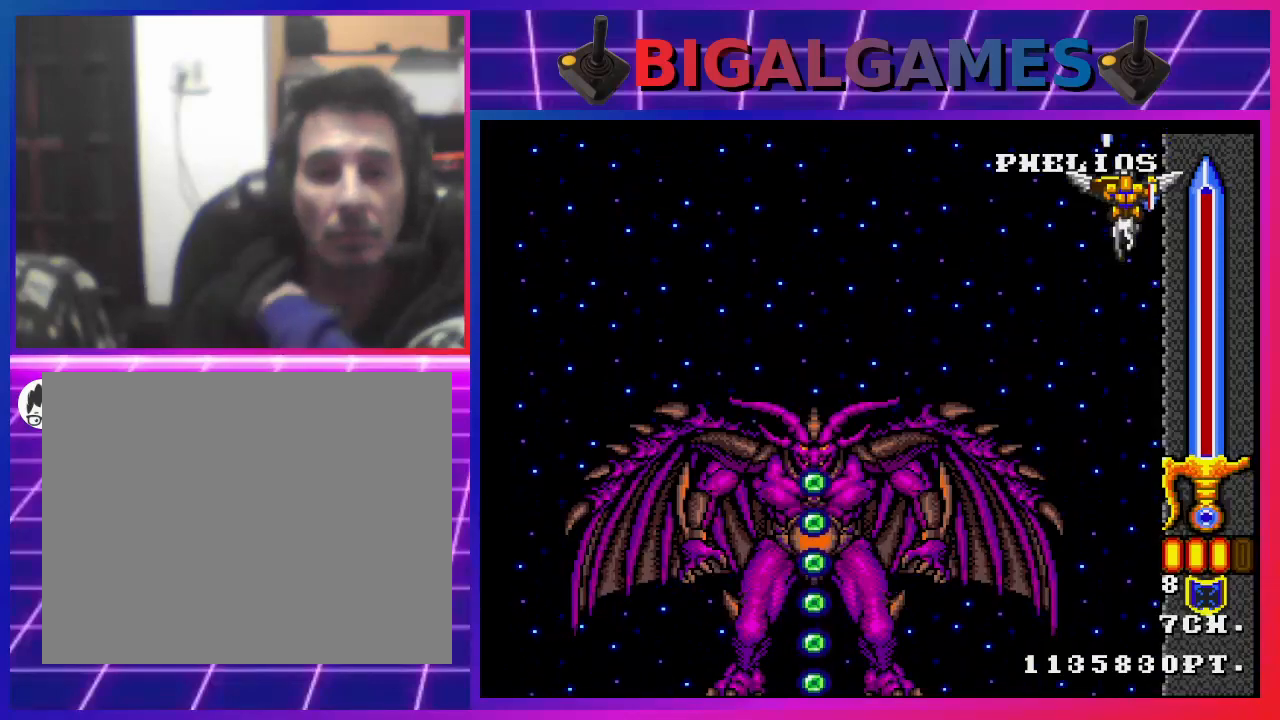
{"buttons": ["SQUARE"], "left_stick": "center", "right_stick": "center", "events": []}
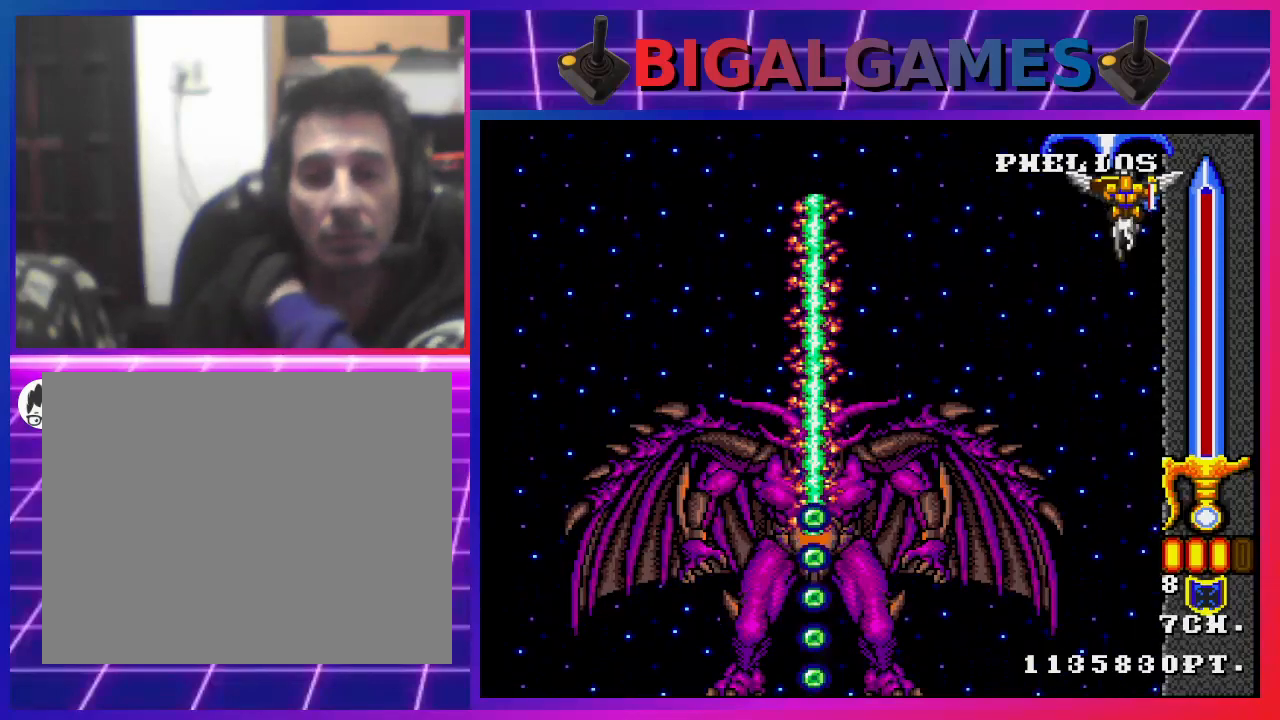
{"buttons": ["SQUARE"], "left_stick": "center", "right_stick": "center", "events": []}
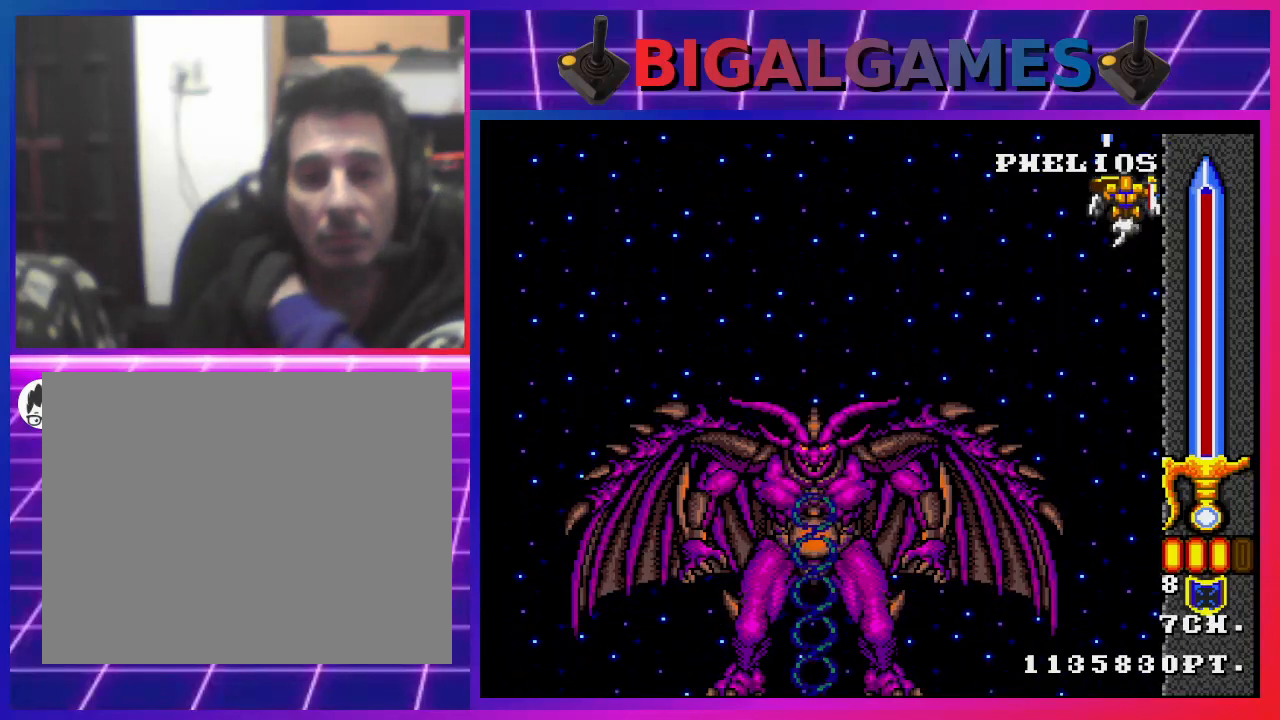
{"buttons": ["SQUARE"], "left_stick": "center", "right_stick": "center", "events": []}
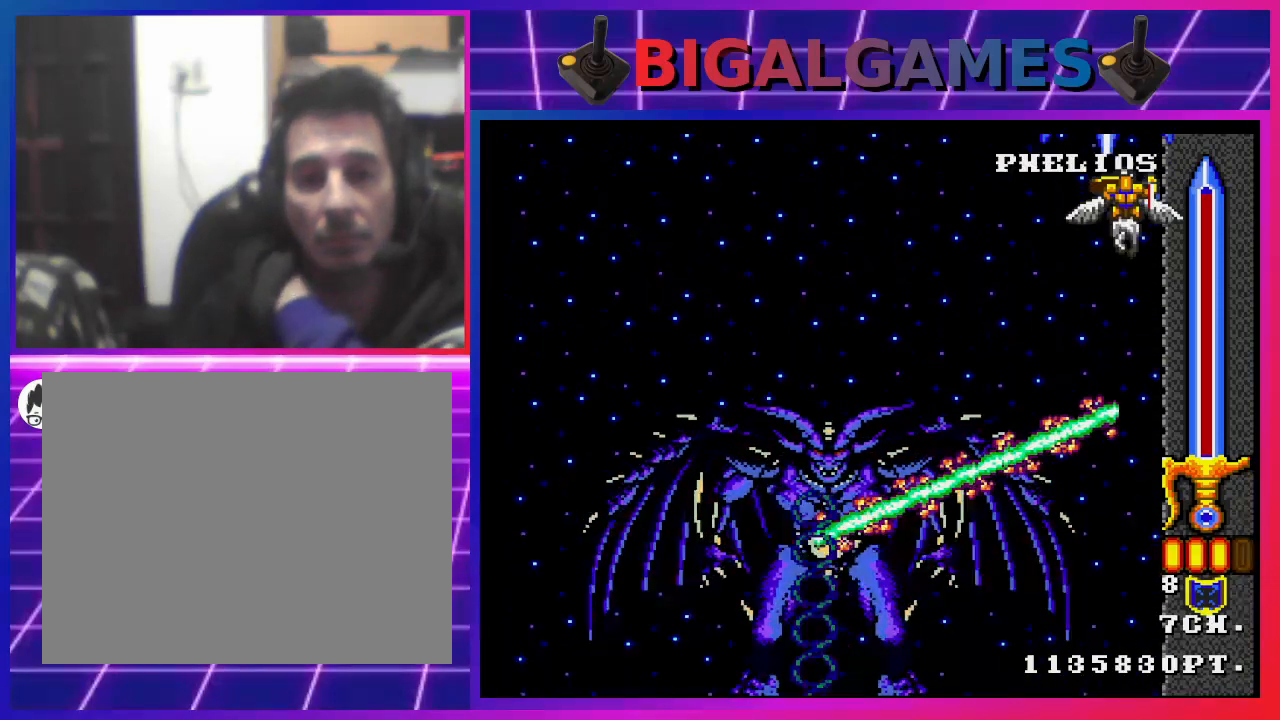
{"buttons": ["SQUARE"], "left_stick": "center", "right_stick": "center", "events": []}
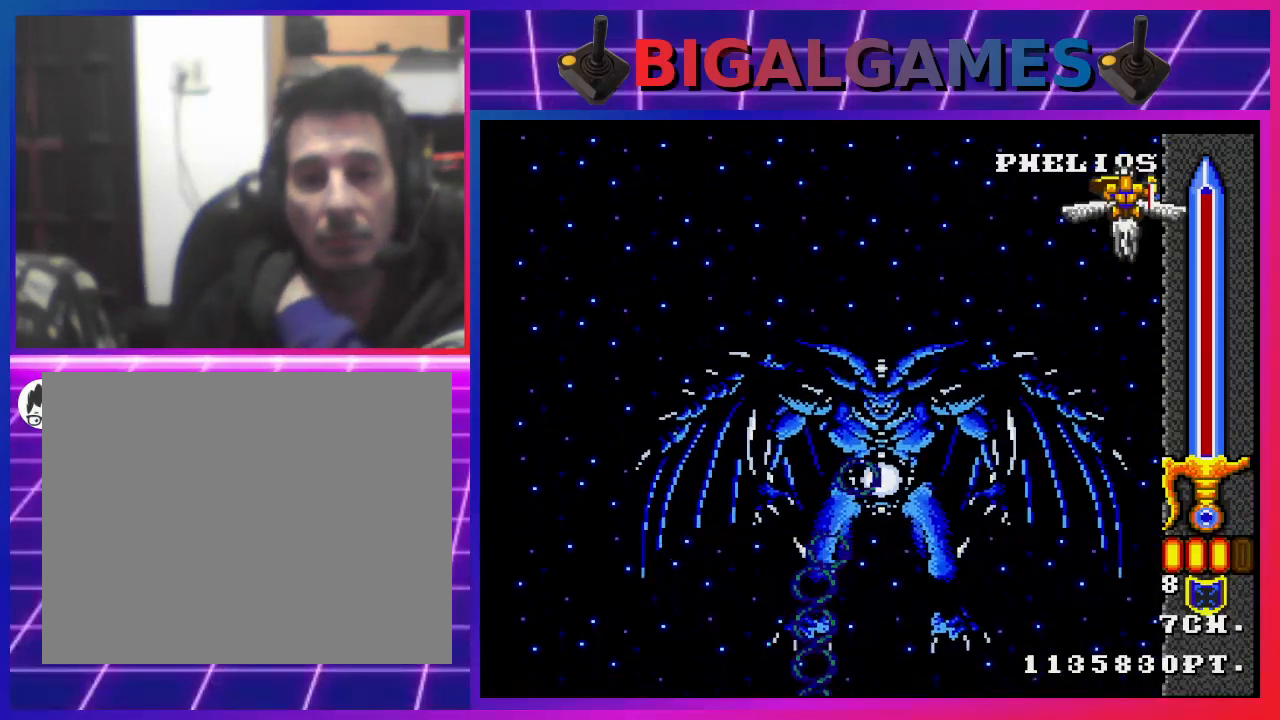
{"buttons": ["SQUARE"], "left_stick": "center", "right_stick": "center", "events": []}
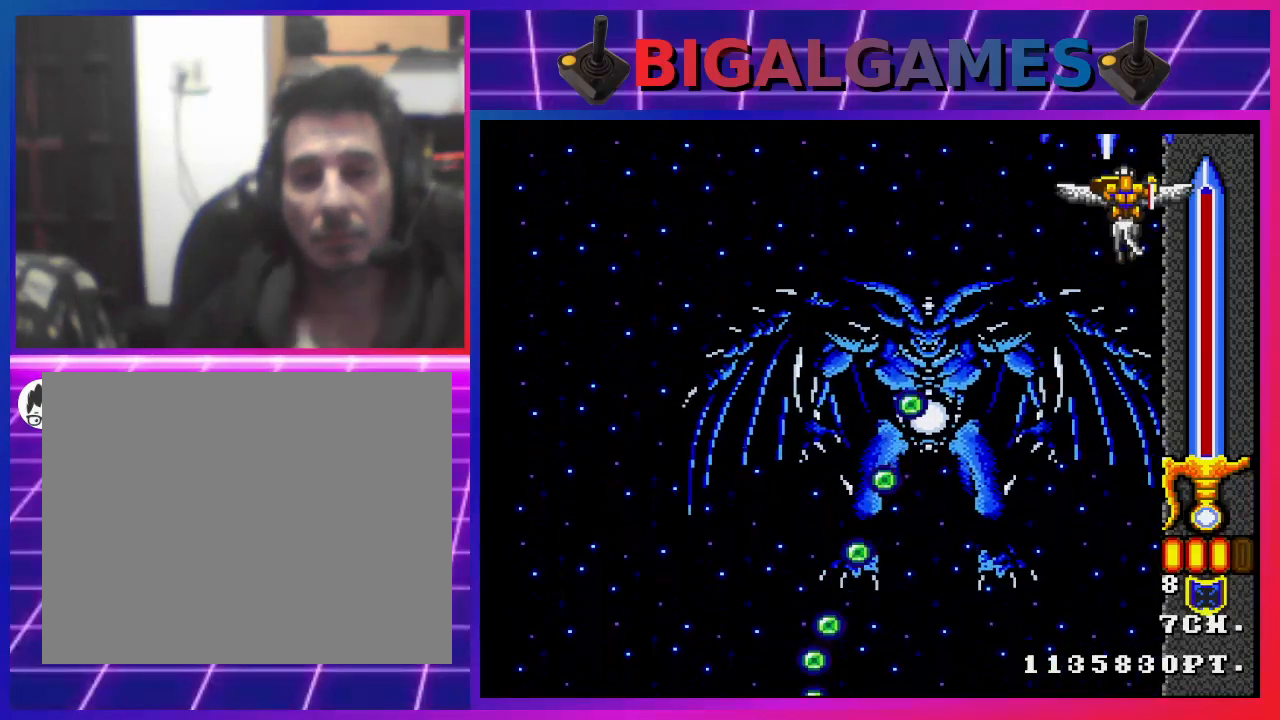
{"buttons": ["SQUARE", "DPAD_DOWN", "DPAD_RIGHT"], "left_stick": "center", "right_stick": "center", "events": [[367, "DPAD_DOWN", "down"], [367, "DPAD_RIGHT", "down"]]}
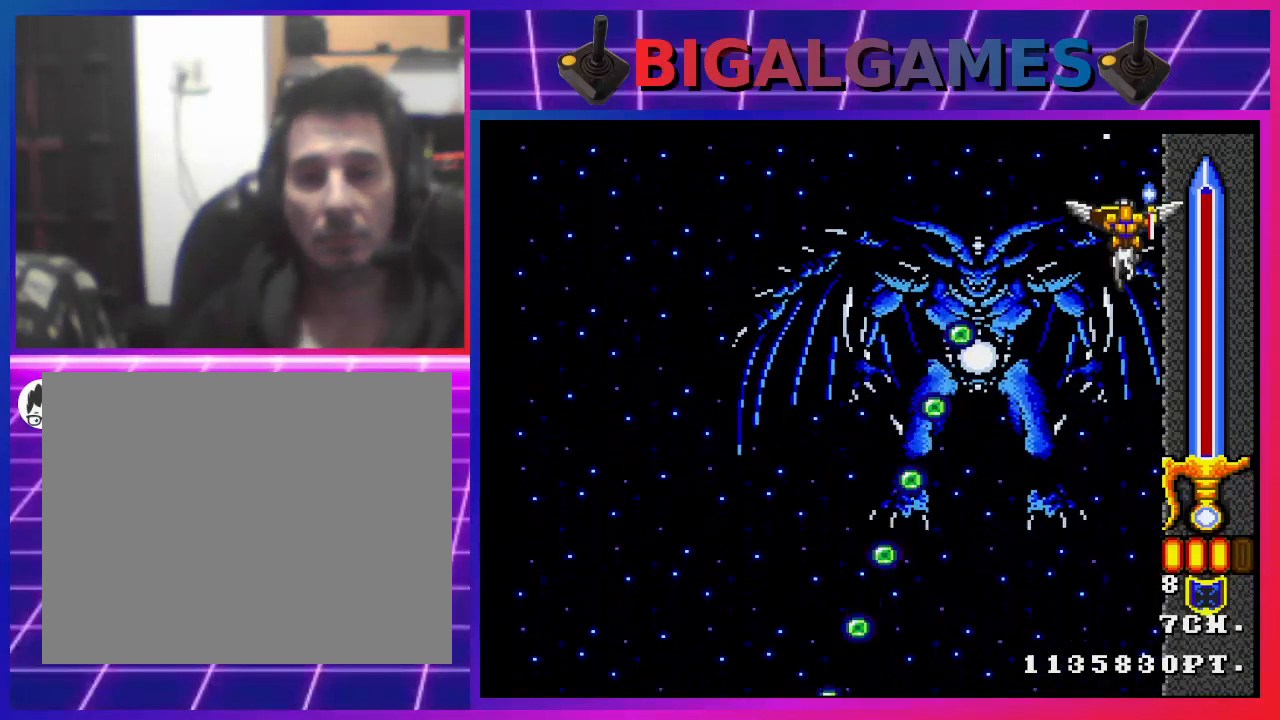
{"buttons": ["SQUARE", "DPAD_DOWN", "DPAD_RIGHT"], "left_stick": "center", "right_stick": "center", "events": []}
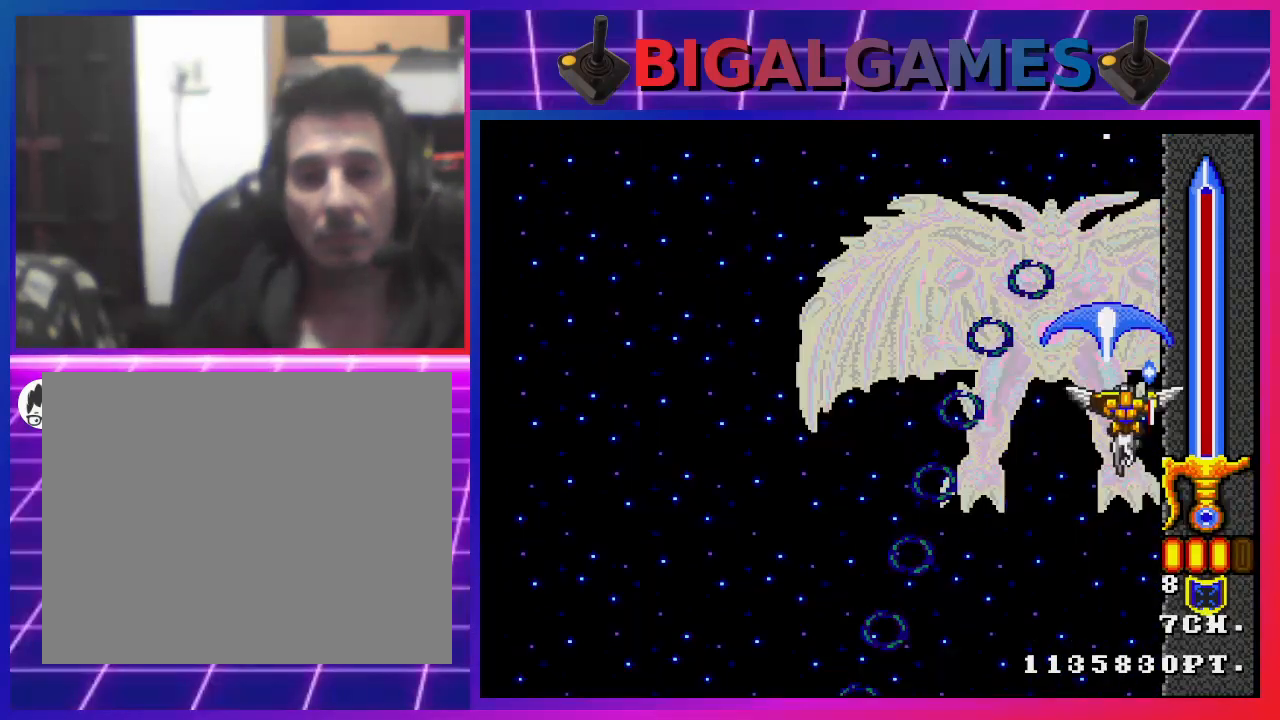
{"buttons": ["SQUARE"], "left_stick": "center", "right_stick": "center", "events": [[33, "DPAD_RIGHT", "up"], [67, "CROSS", "down"], [300, "DPAD_RIGHT", "down"], [333, "CROSS", "up"], [400, "DPAD_RIGHT", "up"], [433, "DPAD_DOWN", "up"]]}
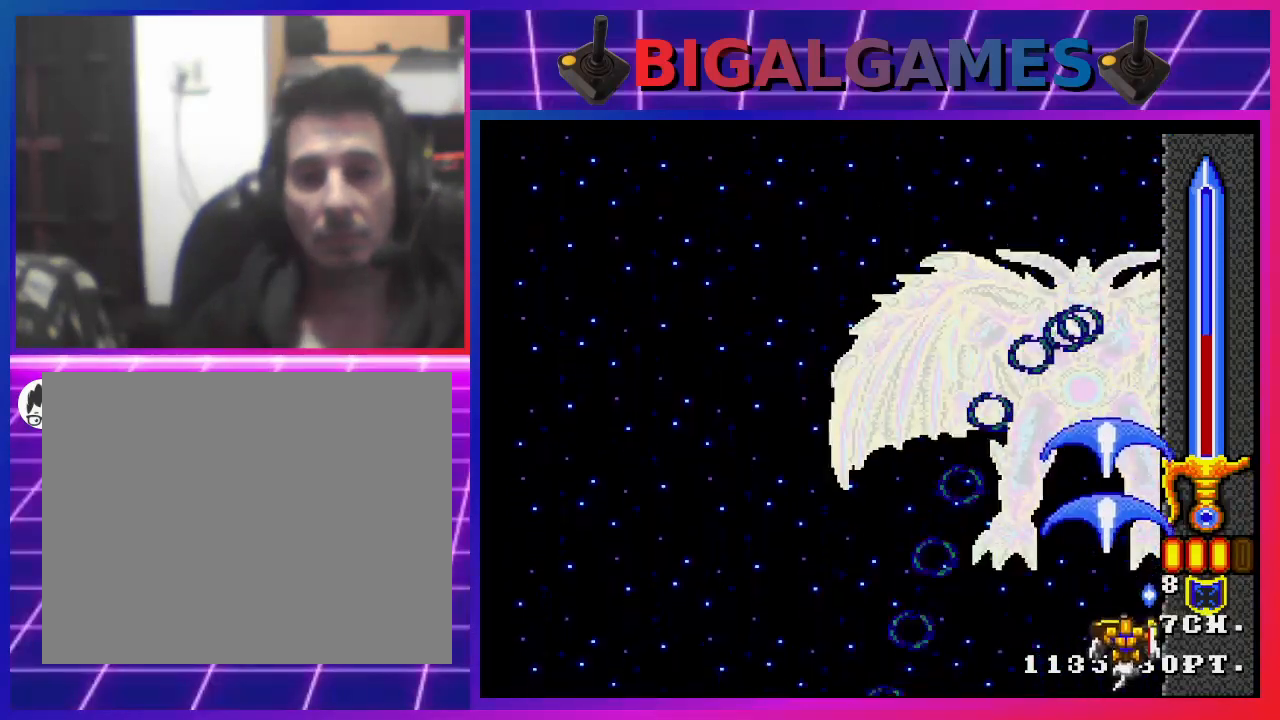
{"buttons": ["CROSS", "SQUARE"], "left_stick": "center", "right_stick": "center", "events": [[300, "CROSS", "down"]]}
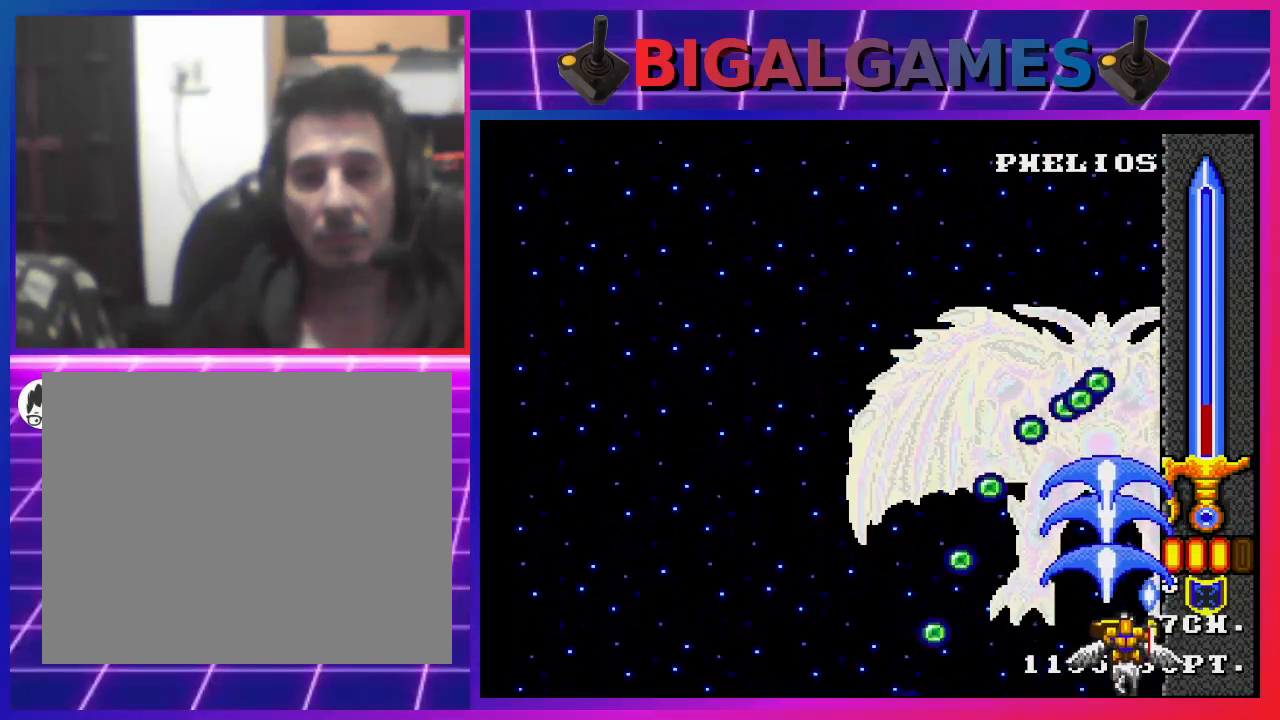
{"buttons": ["SQUARE"], "left_stick": "center", "right_stick": "center", "events": [[133, "CROSS", "up"]]}
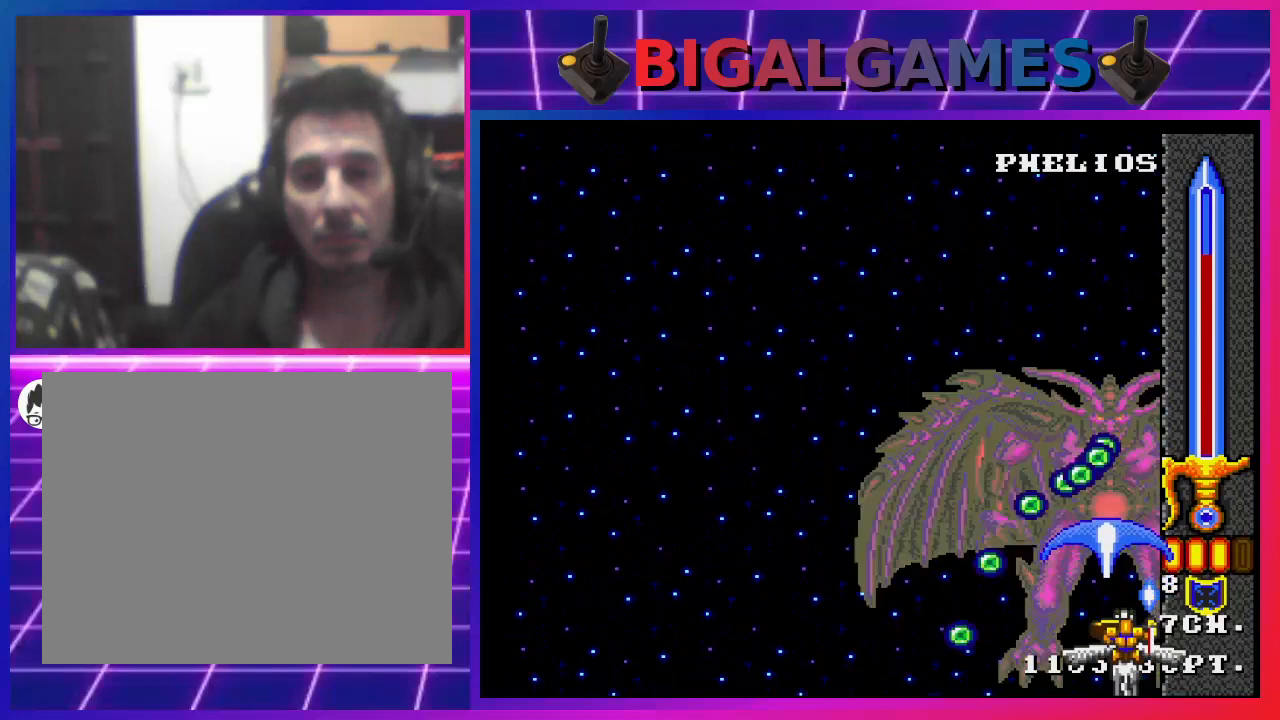
{"buttons": ["SQUARE", "DPAD_LEFT"], "left_stick": "center", "right_stick": "center", "events": [[167, "CROSS", "down"], [467, "CROSS", "up"], [500, "DPAD_LEFT", "down"]]}
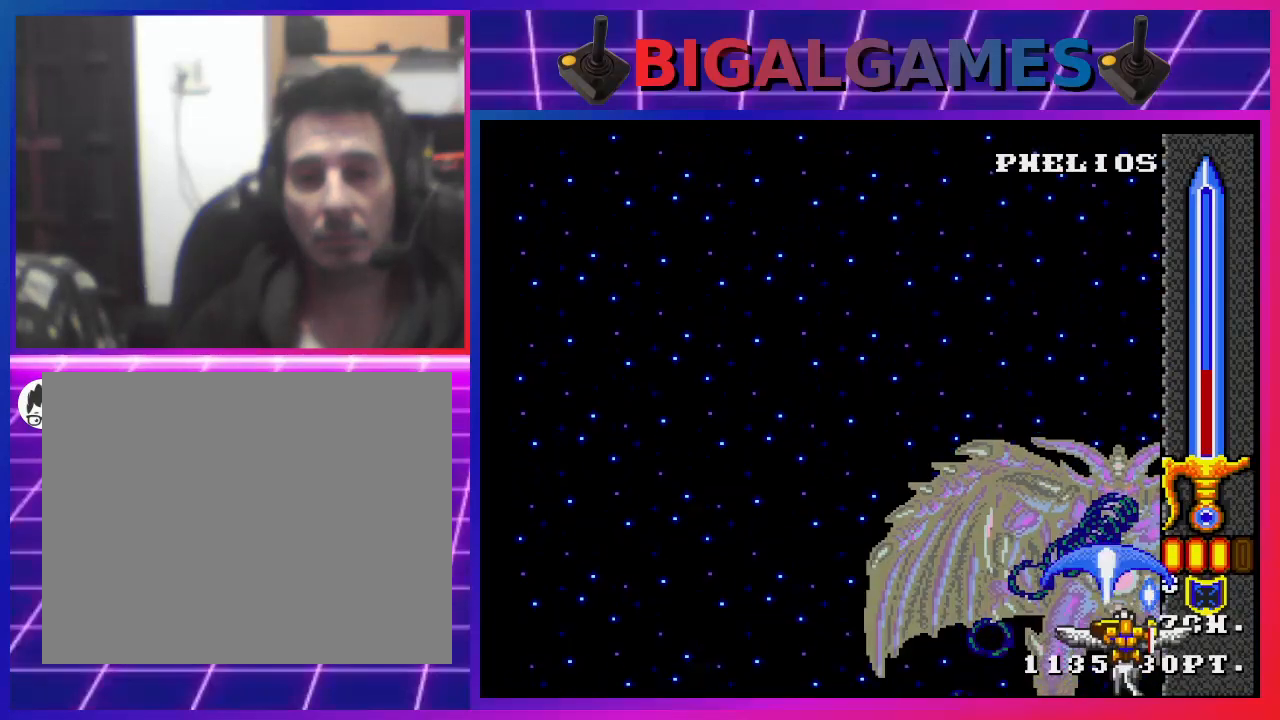
{"buttons": ["SQUARE"], "left_stick": "center", "right_stick": "center", "events": [[200, "DPAD_LEFT", "up"], [367, "DPAD_RIGHT", "down"], [500, "DPAD_RIGHT", "up"]]}
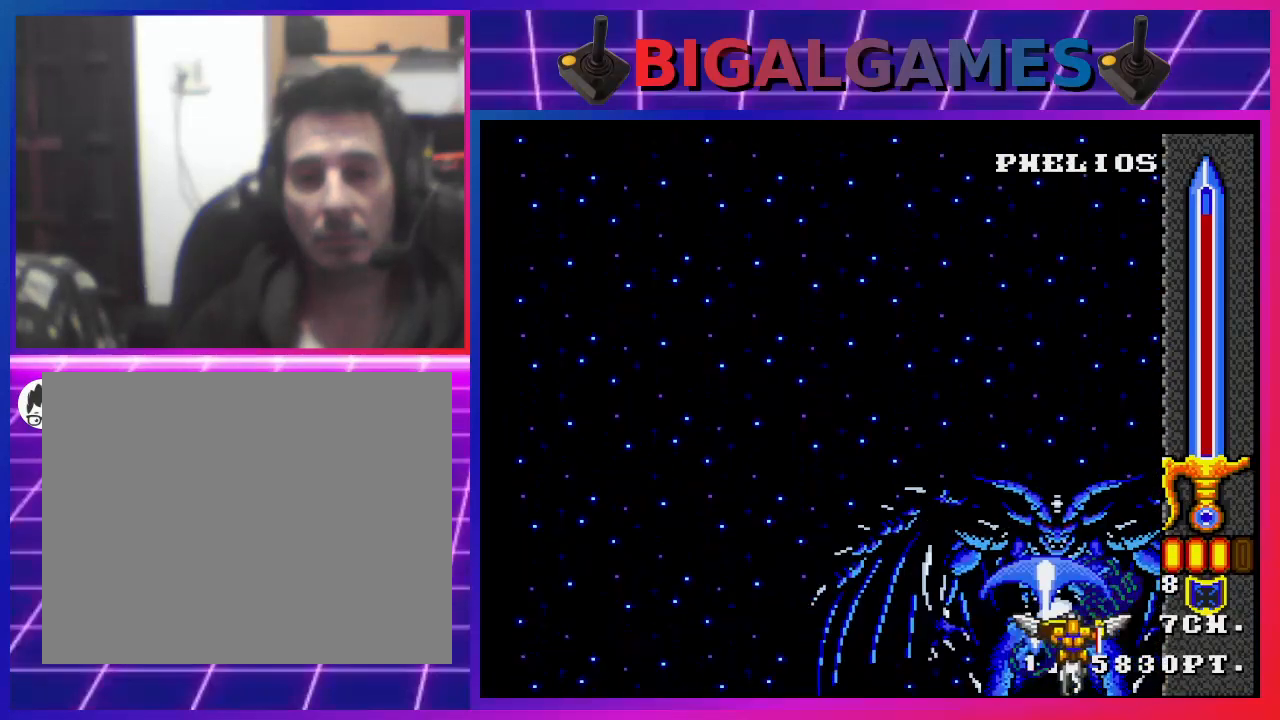
{"buttons": ["SQUARE"], "left_stick": "center", "right_stick": "center", "events": [[200, "DPAD_LEFT", "down"], [367, "DPAD_LEFT", "up"]]}
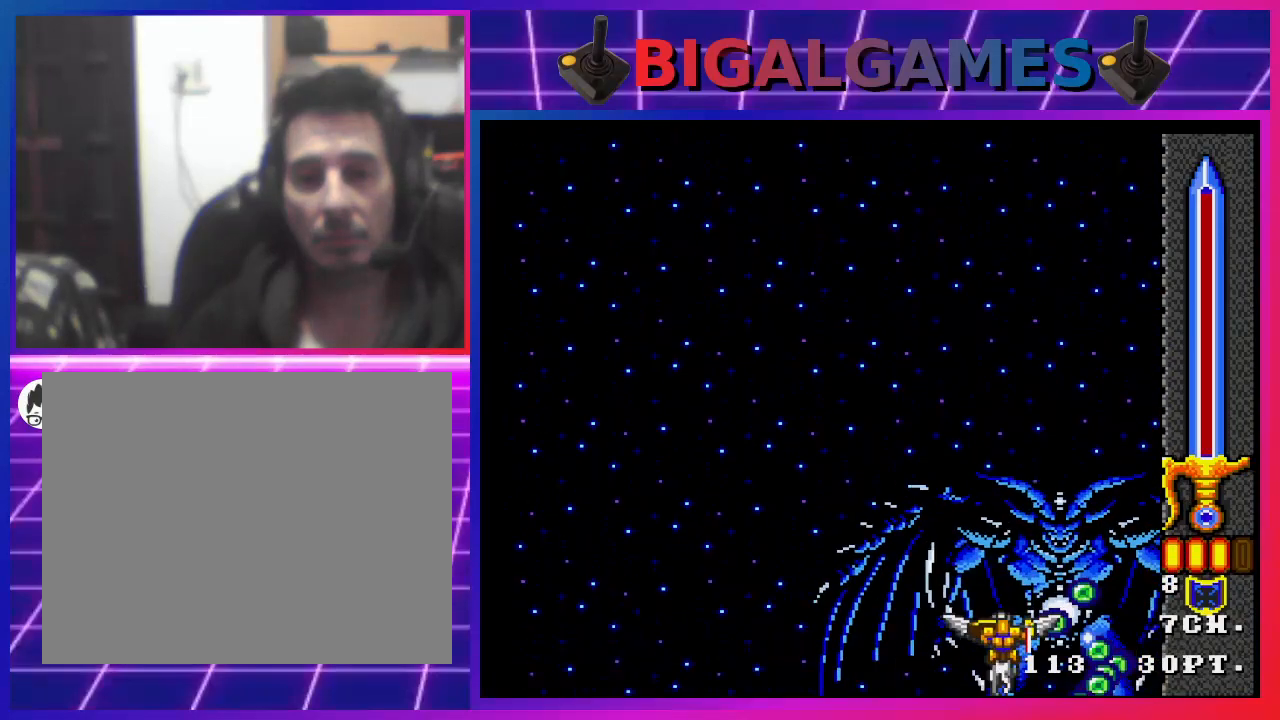
{"buttons": ["SQUARE", "DPAD_LEFT"], "left_stick": "center", "right_stick": "center", "events": [[100, "DPAD_RIGHT", "down"], [233, "DPAD_RIGHT", "up"], [367, "DPAD_LEFT", "down"]]}
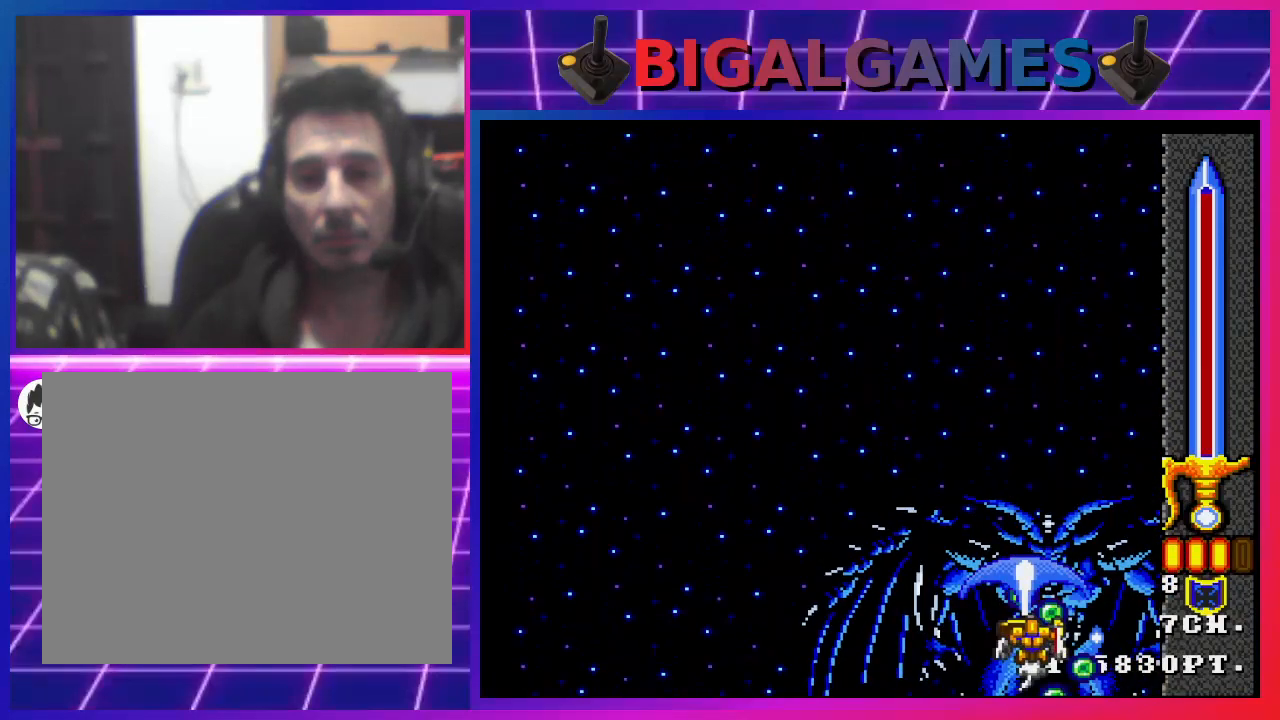
{"buttons": ["SQUARE", "DPAD_LEFT"], "left_stick": "center", "right_stick": "center", "events": [[67, "DPAD_LEFT", "up"], [200, "DPAD_RIGHT", "down"], [333, "DPAD_RIGHT", "up"], [433, "DPAD_LEFT", "down"]]}
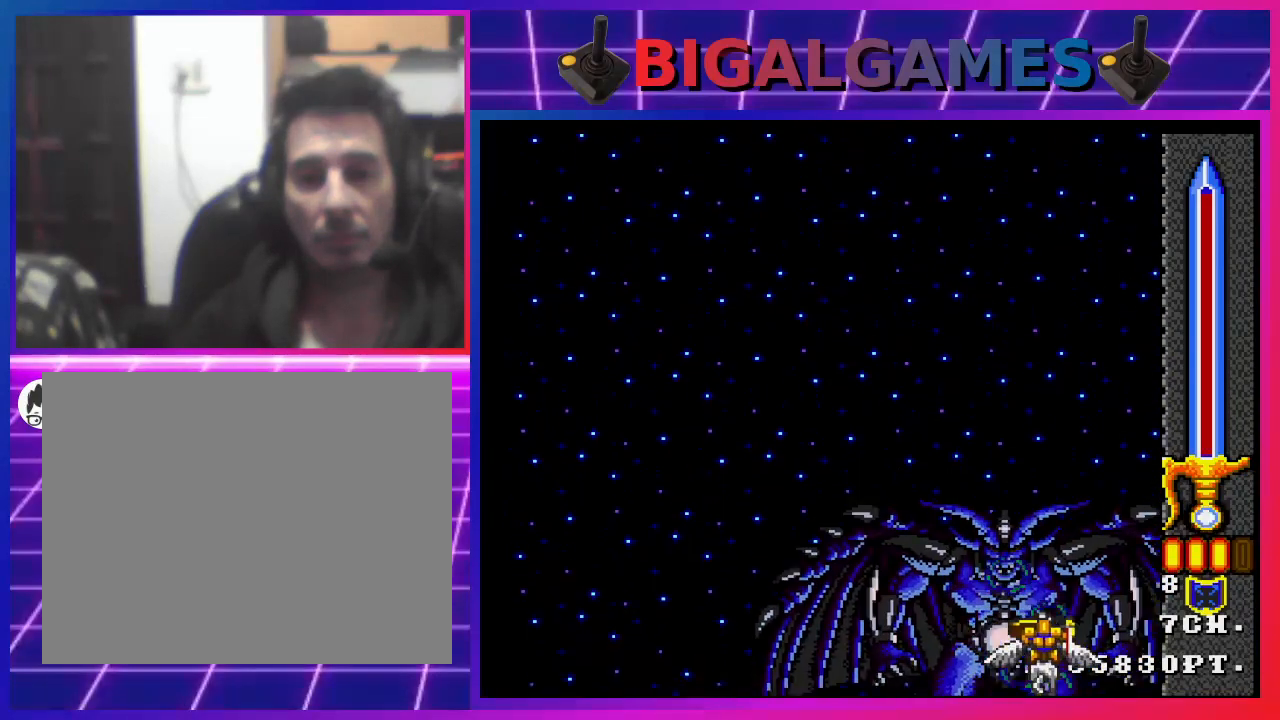
{"buttons": ["SQUARE", "DPAD_UP"], "left_stick": "center", "right_stick": "center", "events": [[200, "DPAD_UP", "down"], [500, "DPAD_LEFT", "up"]]}
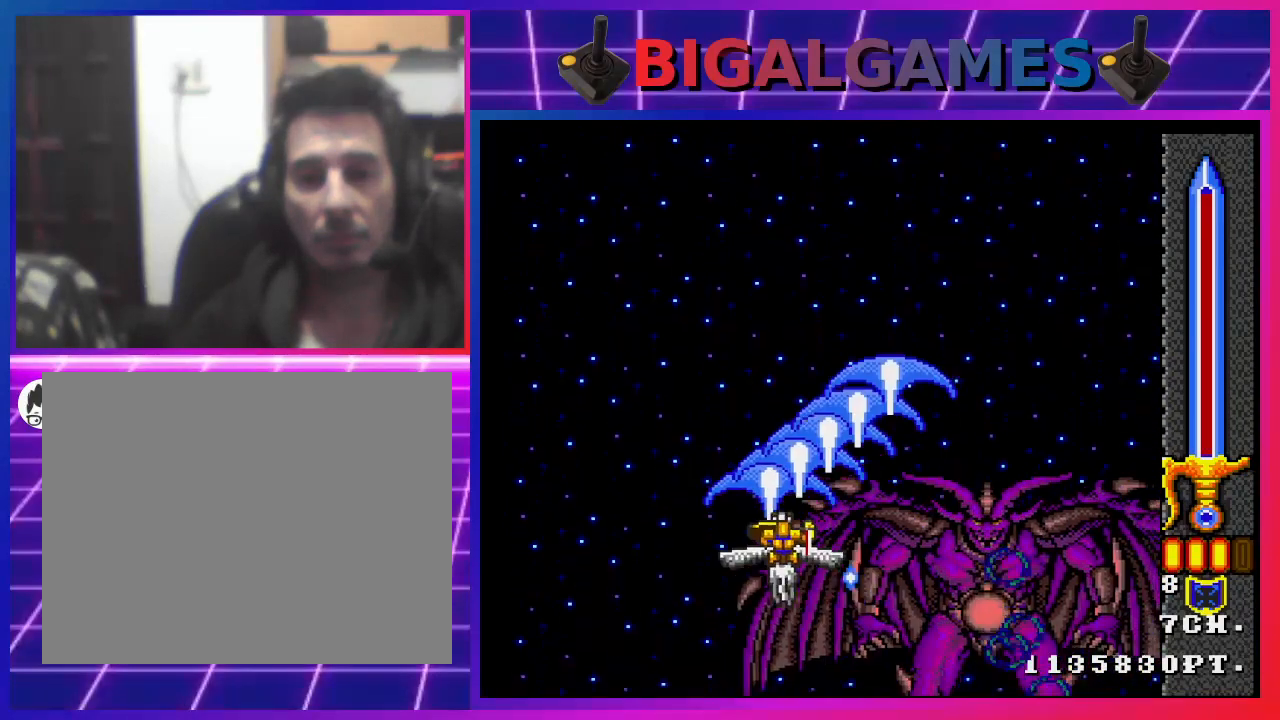
{"buttons": ["SQUARE", "DPAD_UP", "DPAD_LEFT"], "left_stick": "center", "right_stick": "center", "events": [[400, "DPAD_LEFT", "down"]]}
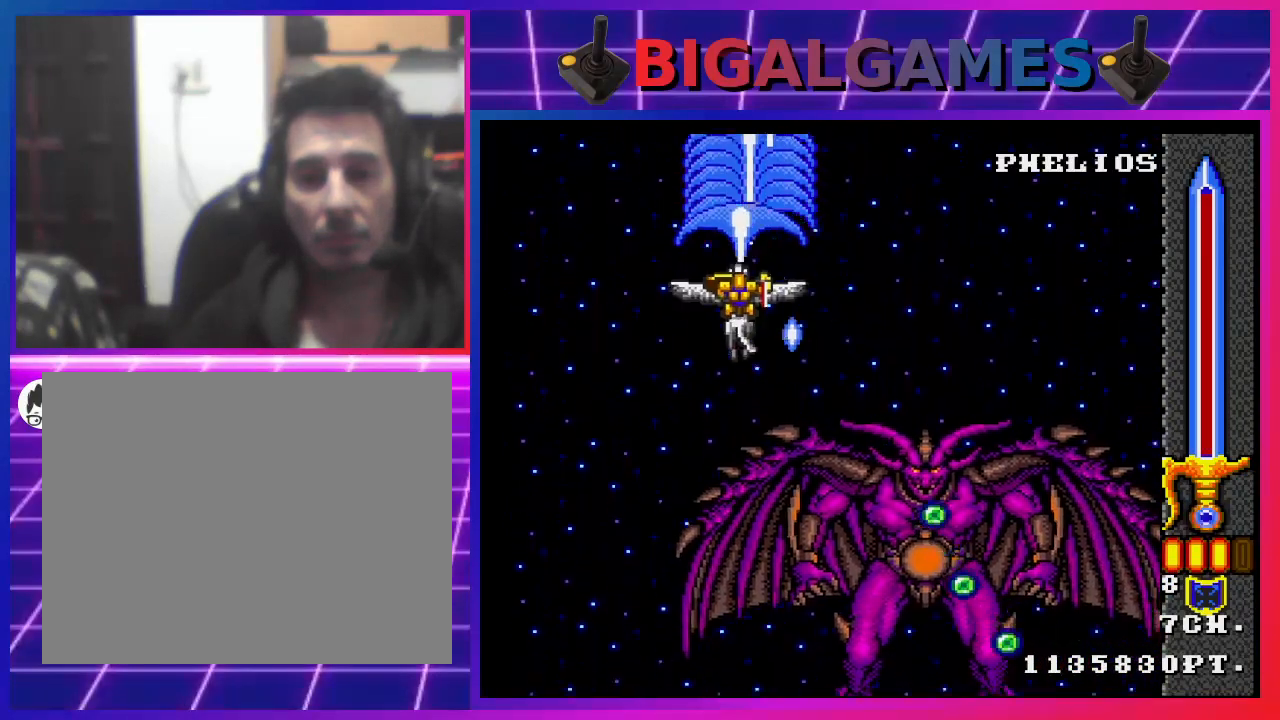
{"buttons": ["SQUARE", "DPAD_UP", "DPAD_LEFT"], "left_stick": "center", "right_stick": "center", "events": []}
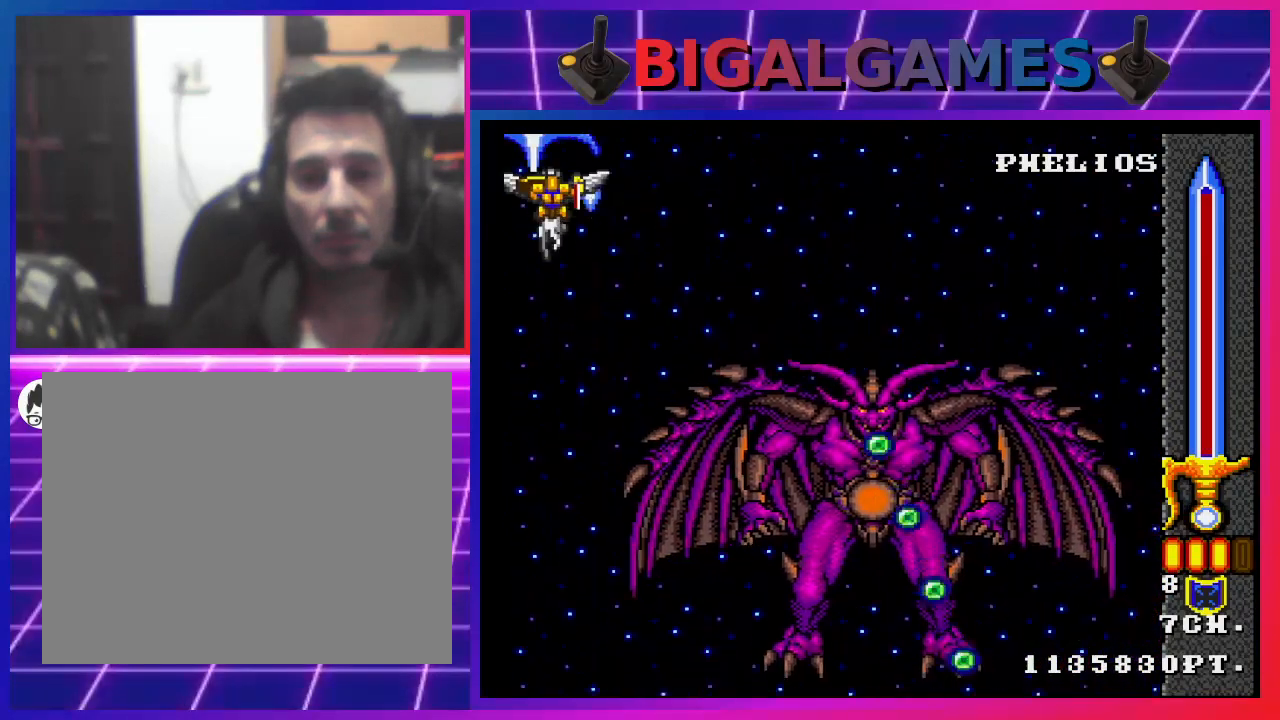
{"buttons": ["SQUARE"], "left_stick": "center", "right_stick": "center", "events": [[267, "DPAD_LEFT", "up"], [300, "DPAD_UP", "up"]]}
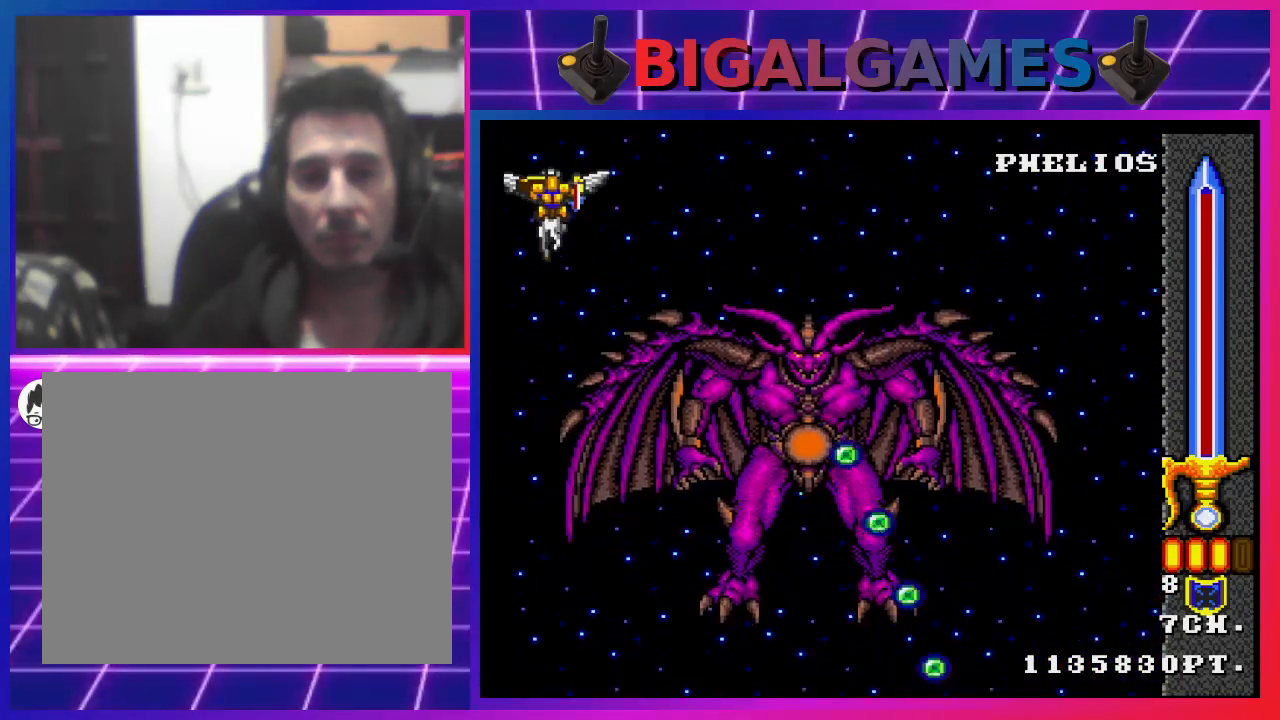
{"buttons": ["SQUARE"], "left_stick": "center", "right_stick": "center", "events": []}
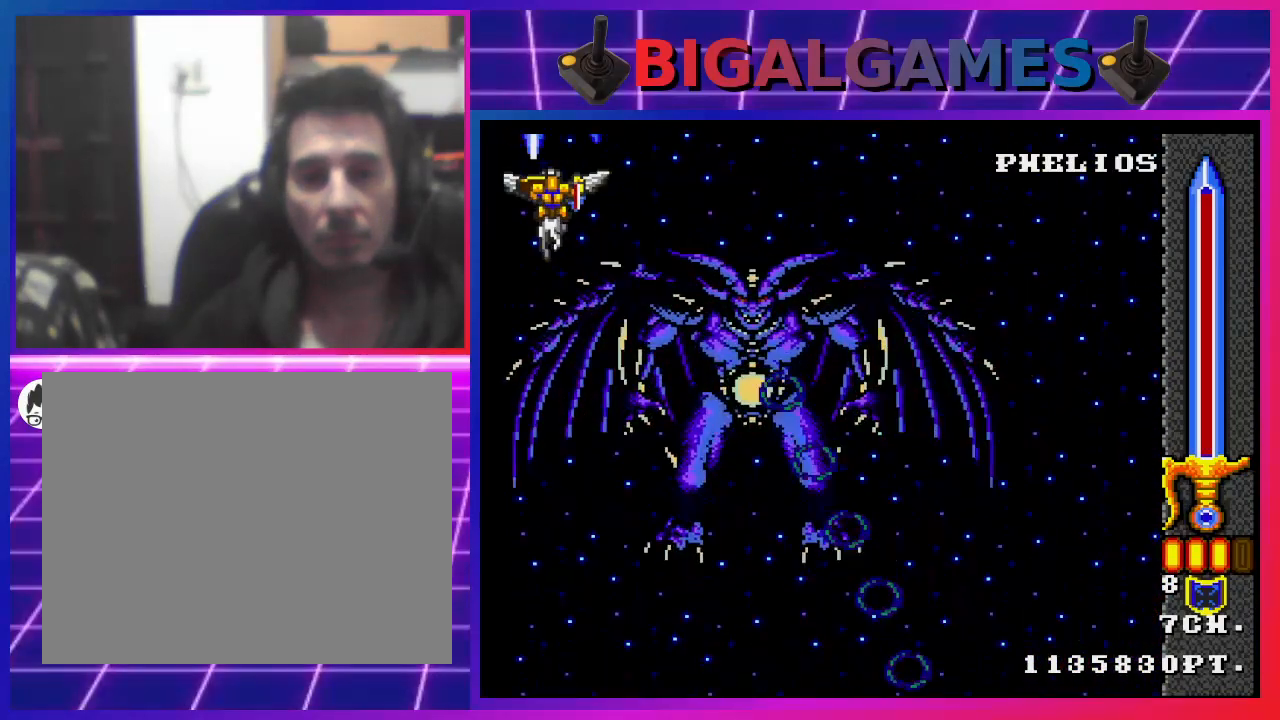
{"buttons": ["SQUARE"], "left_stick": "center", "right_stick": "center", "events": []}
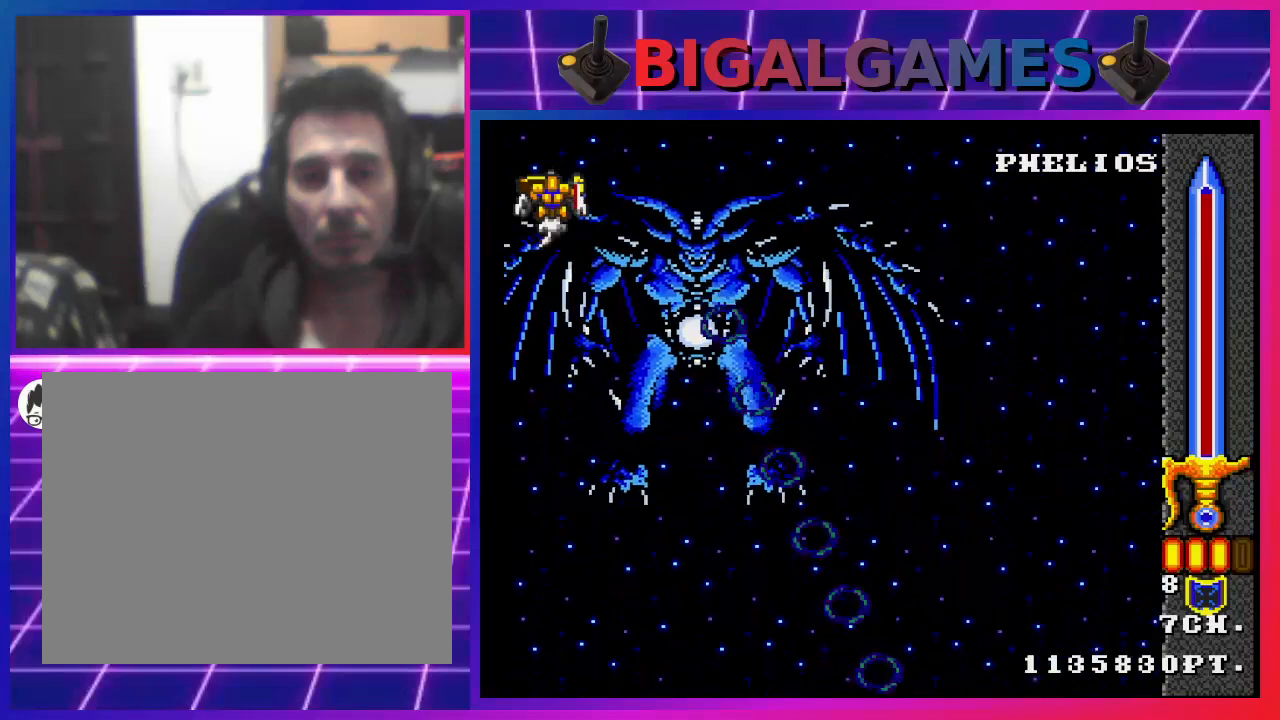
{"buttons": ["SQUARE"], "left_stick": "center", "right_stick": "center", "events": [[33, "DPAD_RIGHT", "down"], [500, "DPAD_RIGHT", "up"]]}
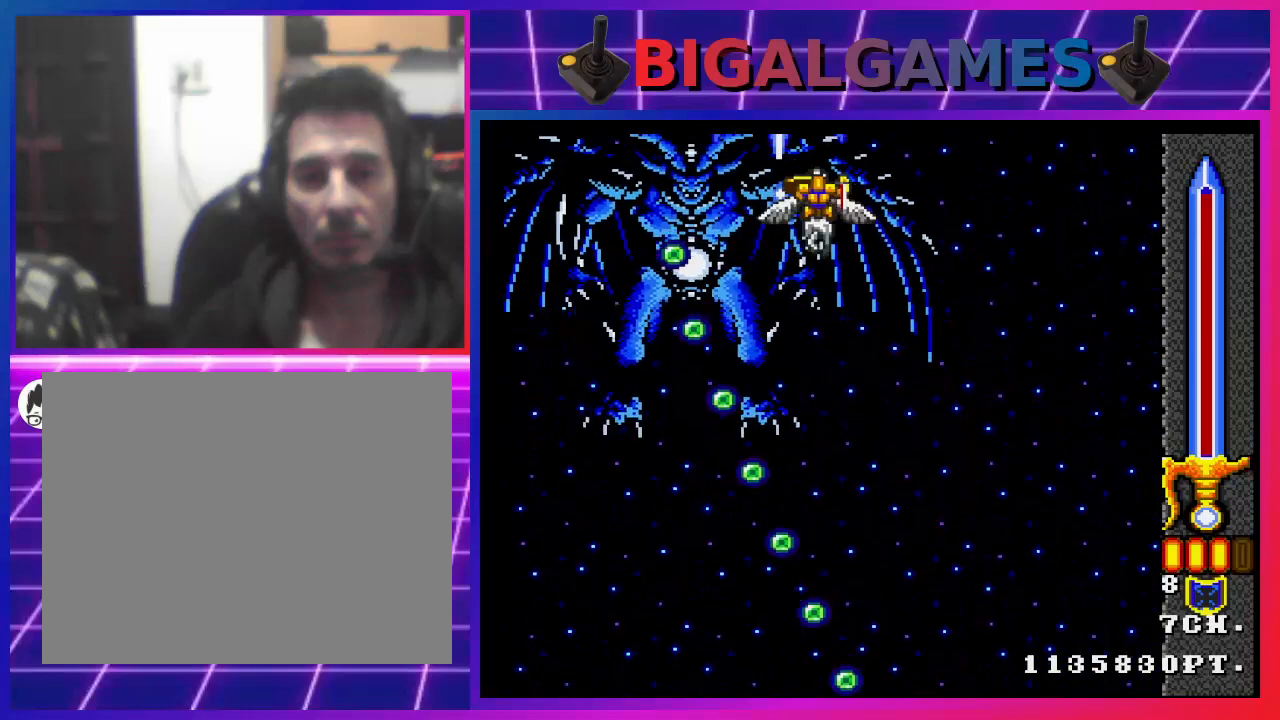
{"buttons": ["SQUARE", "DPAD_DOWN"], "left_stick": "center", "right_stick": "center", "events": [[267, "DPAD_DOWN", "down"]]}
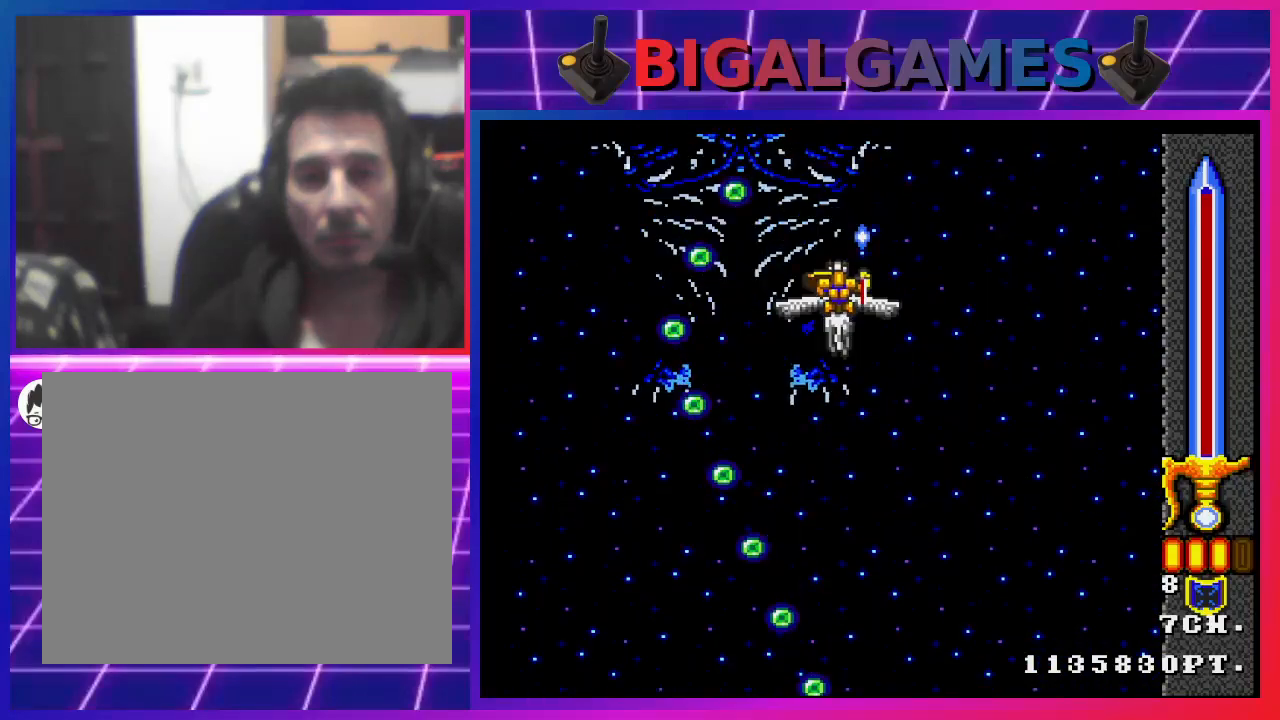
{"buttons": ["SQUARE"], "left_stick": "center", "right_stick": "center", "events": [[500, "DPAD_DOWN", "up"]]}
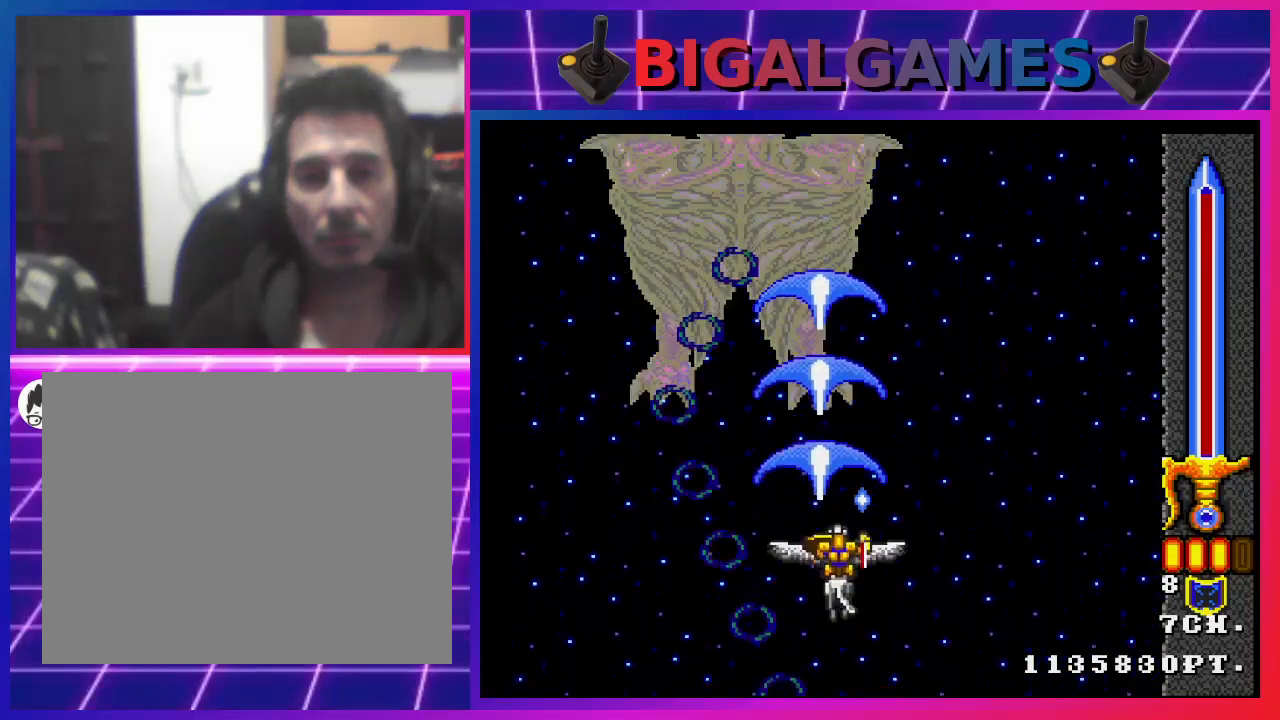
{"buttons": ["SQUARE"], "left_stick": "center", "right_stick": "center", "events": []}